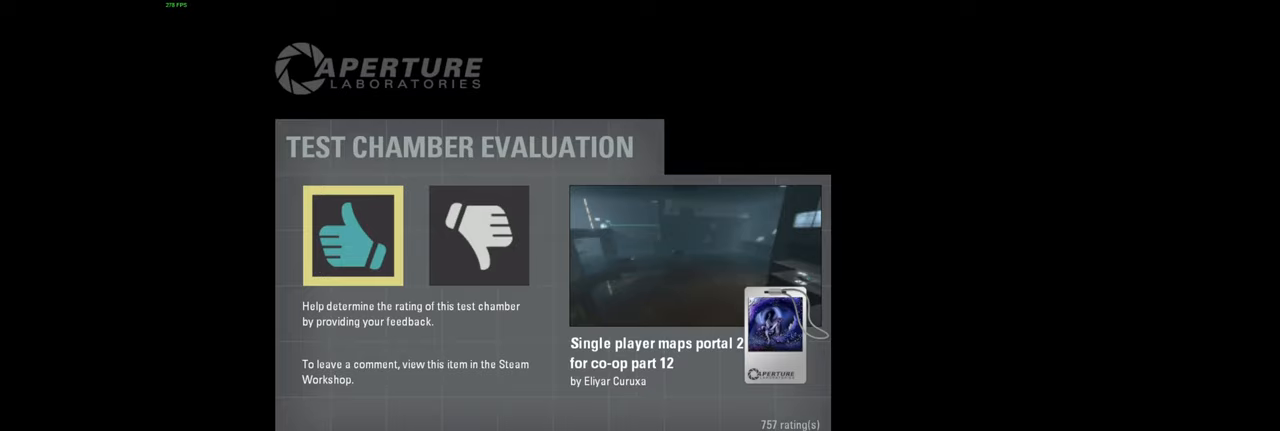
Gameplay with keyboard and mouse; each line is a JSON object with the keys and mouse buttons held at the frame after it. "events" lists presses ("down") and releases ("up") of "a", "ctrl", "d", "e", "f", "q", "r", "s", "shift", "space", "tab", "w", "mouse_left", "mouse_wheel", "mouse_right", "mouse_mb4" and "mouse_mb5" between this image and that frame as [ms after this image, input, new state], when the widget could be followed in between. "mouse_left", "mouse_wheel", "mouse_right", "mouse_mb4", "mouse_mb5" = the "left", "wheel", "right", "mb4", "mb5" buttons of the "mouse" list. No other keys are recorded. "wheel" means that the mouse wheel is clicked or scrolled. Mouse movement is not recorded.
{"keys": [], "mouse": [], "events": [[67, "mouse_left", "down"], [200, "mouse_left", "up"]]}
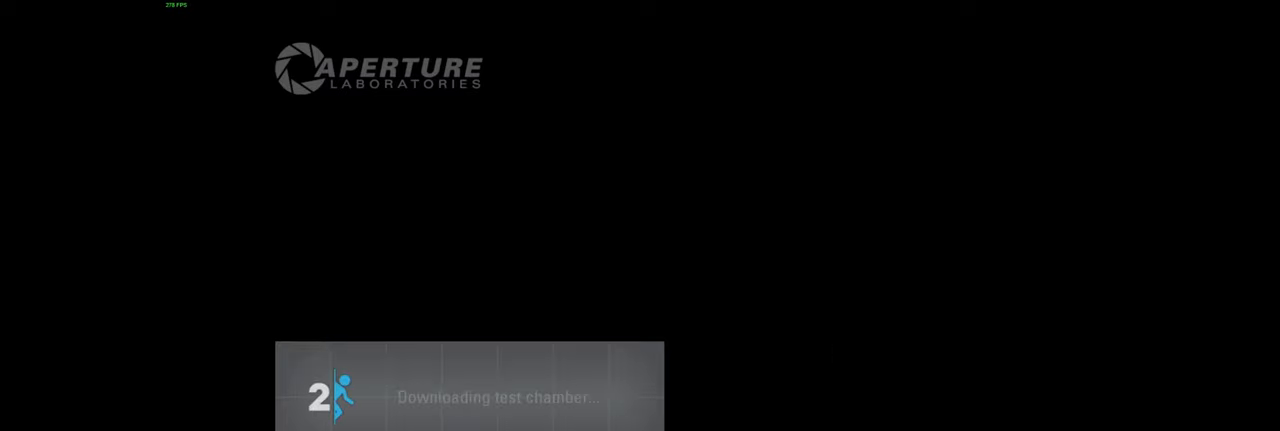
{"keys": [], "mouse": [], "events": []}
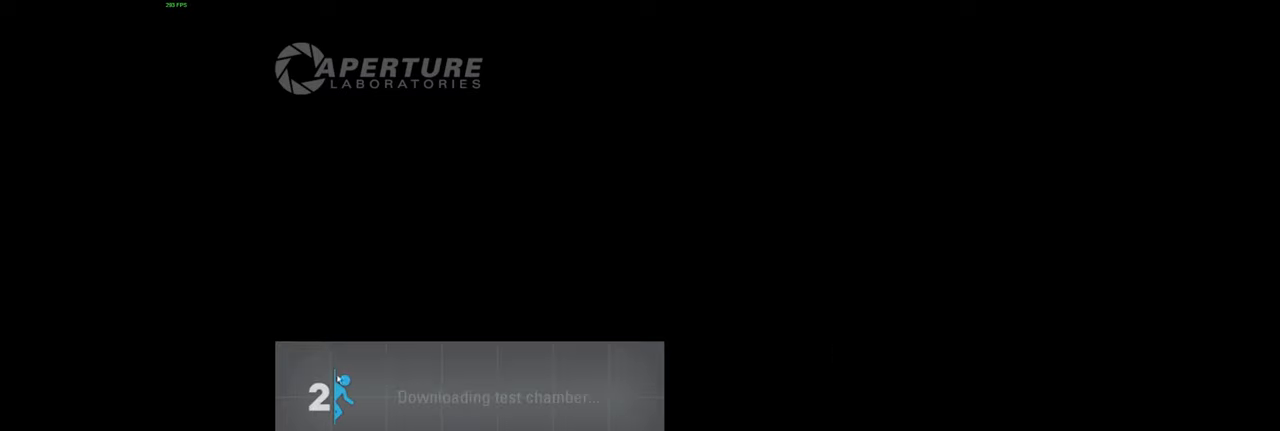
{"keys": [], "mouse": [], "events": []}
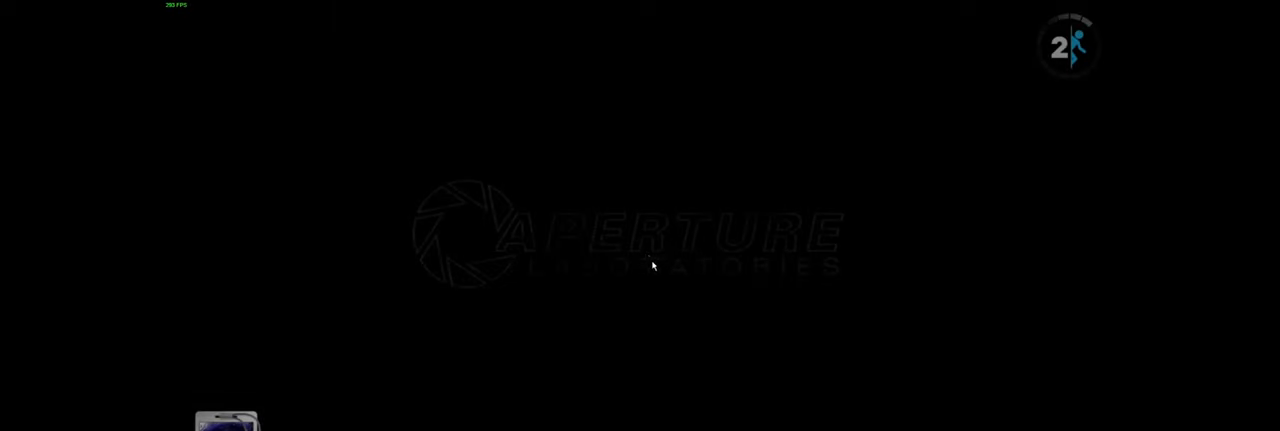
{"keys": [], "mouse": [], "events": []}